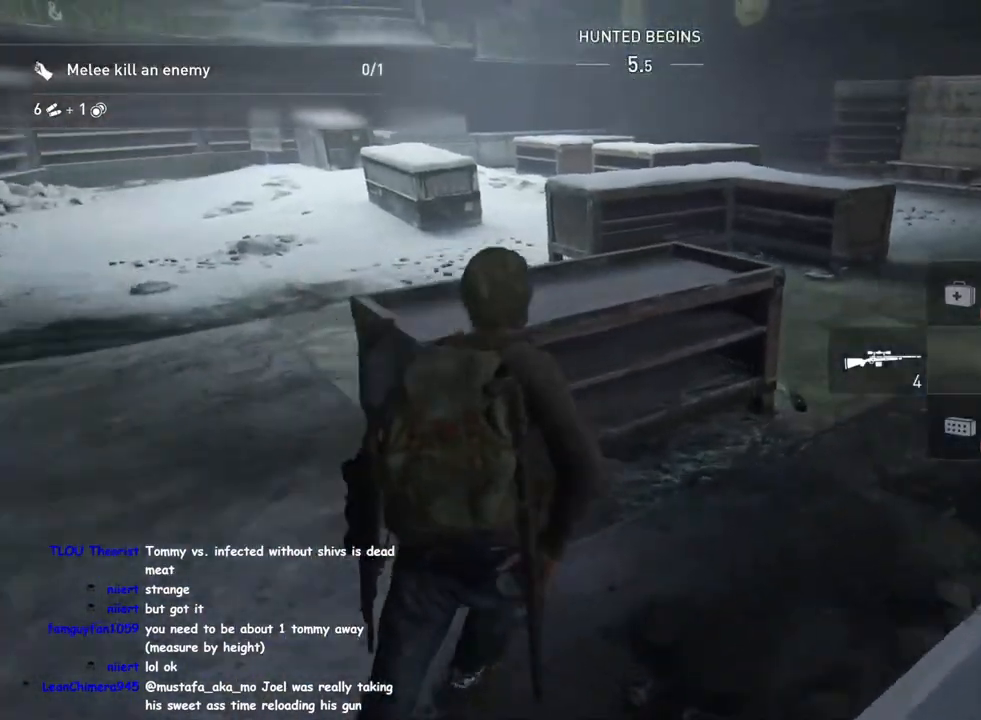
Gameplay with a controller (PlayStation layout); each line is a JSON object with the inputs held at the frame after it. "events" lists button and stick changes between this image and that frame as [ms after this image, input, new state], when the widget could be followed in between.
{"buttons": ["L1"], "left_stick": "up-right", "right_stick": "right", "events": [[50, "right_stick", "down"], [167, "TRIANGLE", "down"], [167, "right_stick", "down-left"], [283, "TRIANGLE", "up"], [283, "right_stick", "center"], [350, "right_stick", "right"]]}
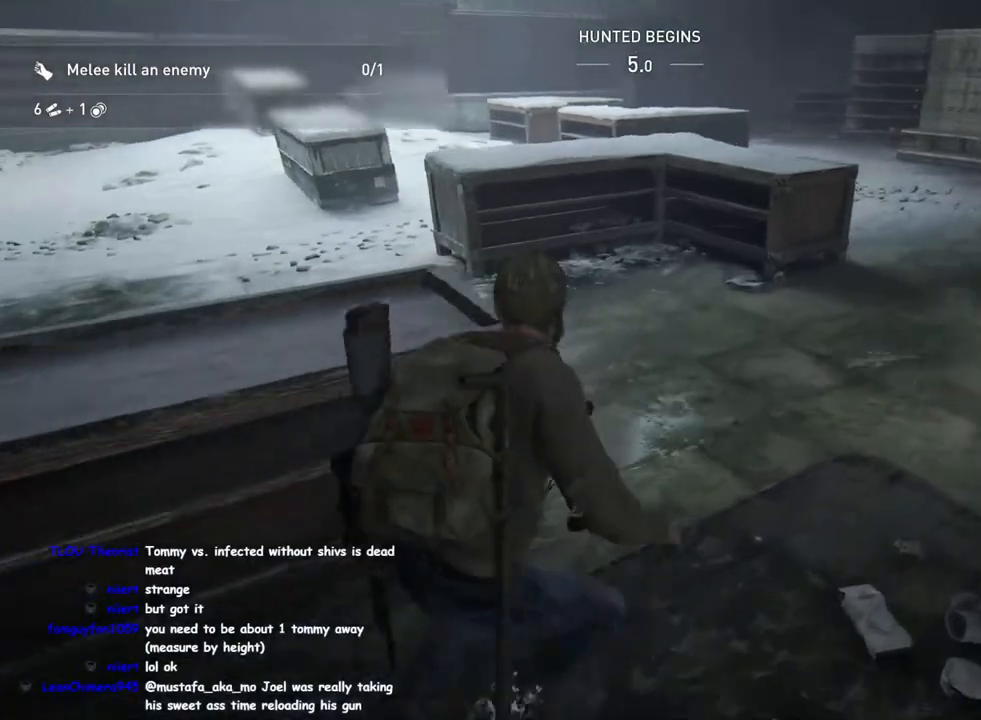
{"buttons": ["L1"], "left_stick": "up-right", "right_stick": "center", "events": [[17, "right_stick", "center"], [217, "CROSS", "down"], [317, "CROSS", "up"]]}
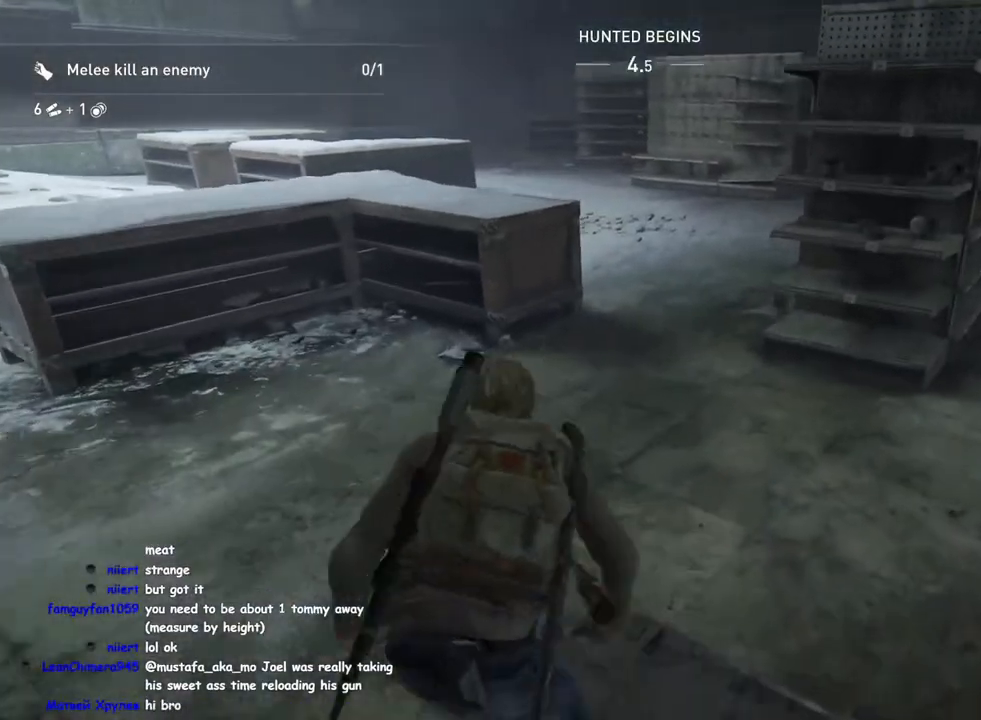
{"buttons": ["L1"], "left_stick": "up-left", "right_stick": "center", "events": [[17, "left_stick", "up"], [233, "left_stick", "up-left"]]}
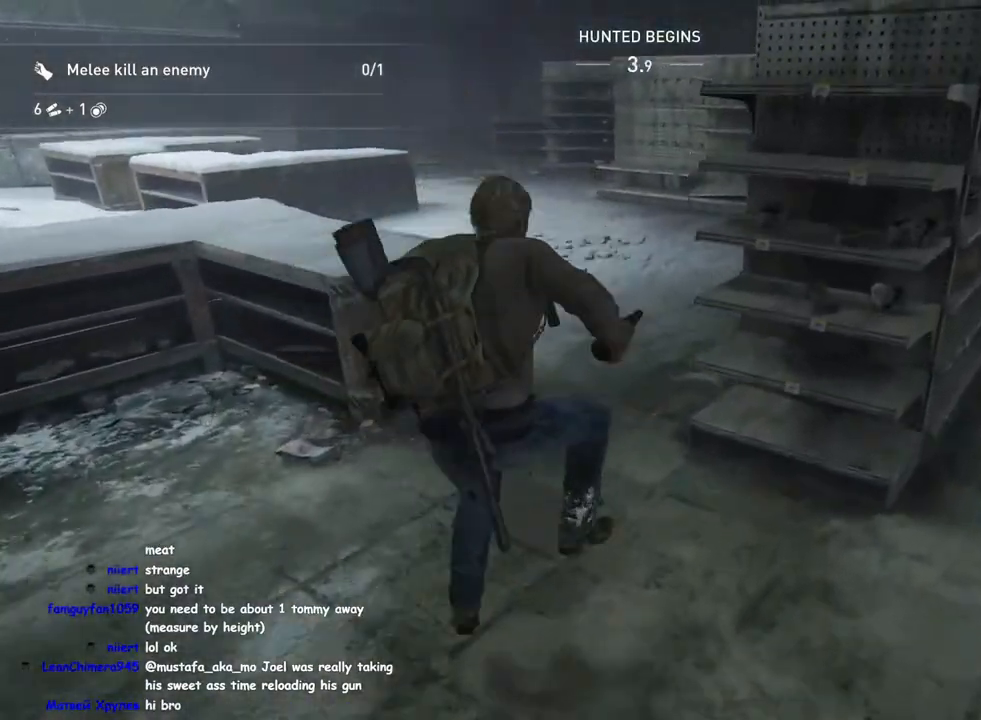
{"buttons": ["L1"], "left_stick": "up", "right_stick": "left", "events": [[117, "DPAD_RIGHT", "down"], [233, "DPAD_RIGHT", "up"], [383, "left_stick", "up"], [467, "right_stick", "left"]]}
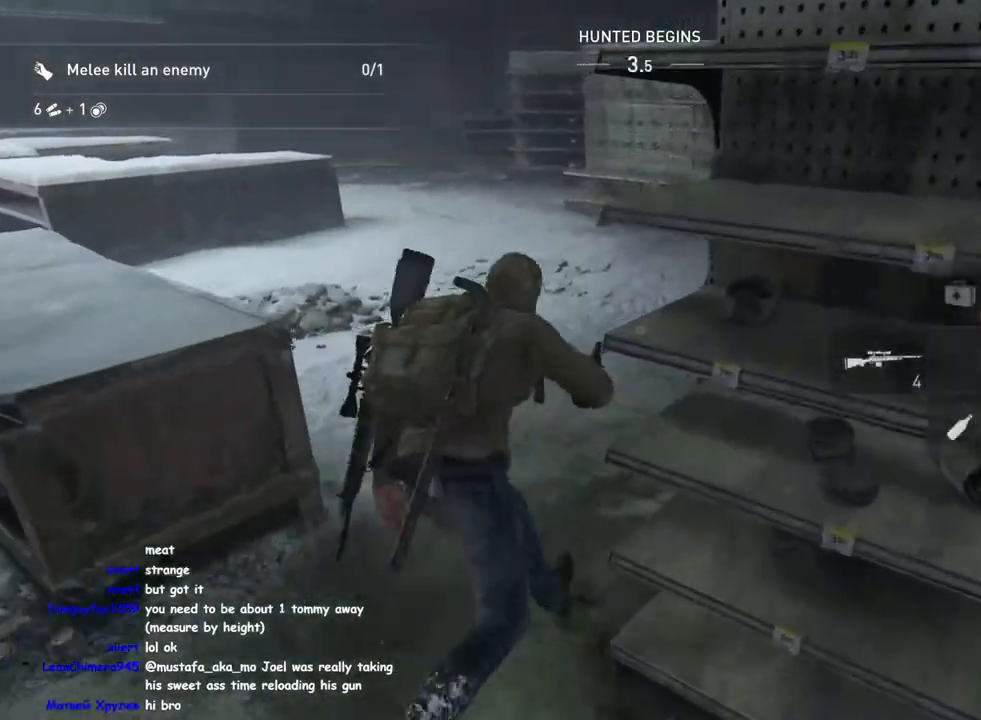
{"buttons": ["L1"], "left_stick": "up-left", "right_stick": "center", "events": [[133, "left_stick", "up-left"], [383, "right_stick", "center"]]}
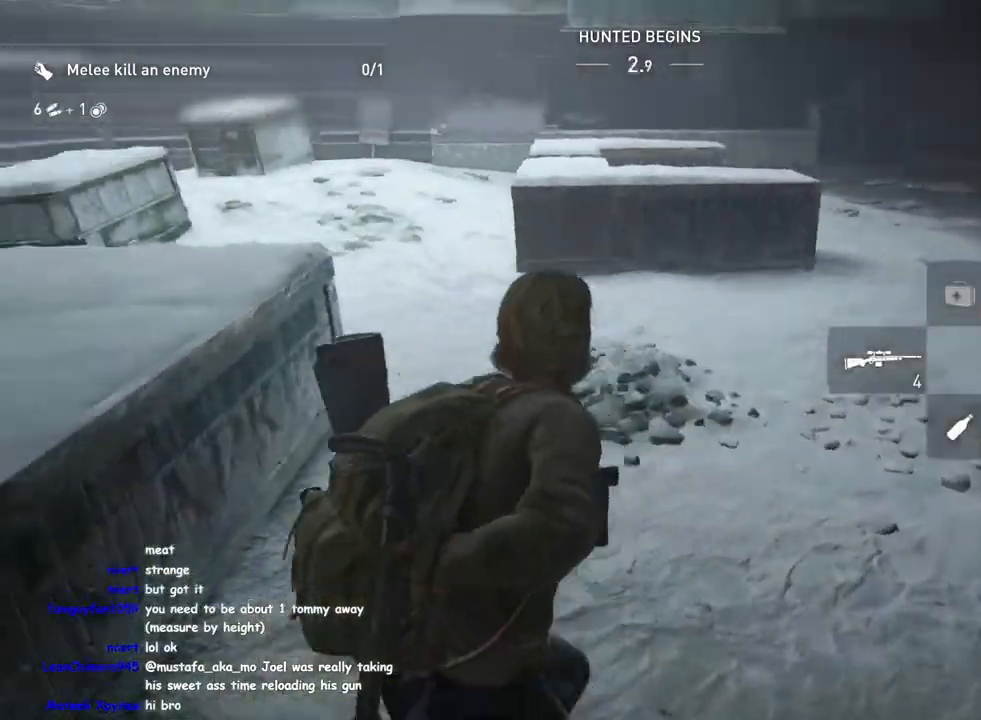
{"buttons": ["L1"], "left_stick": "up", "right_stick": "center", "events": [[33, "left_stick", "up"]]}
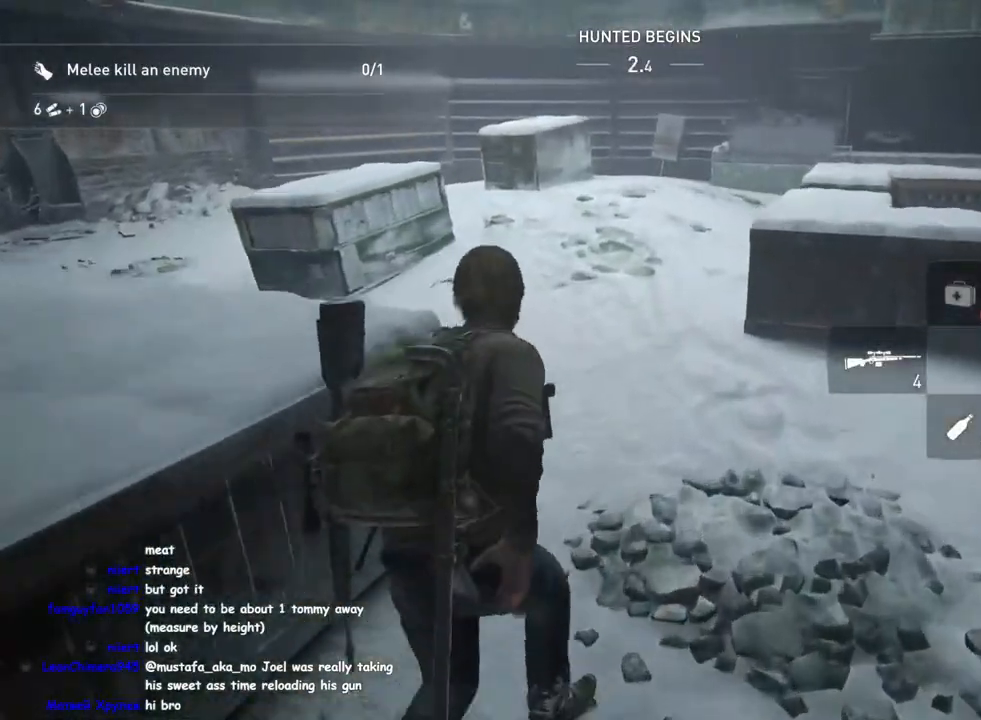
{"buttons": ["L1"], "left_stick": "up", "right_stick": "center", "events": []}
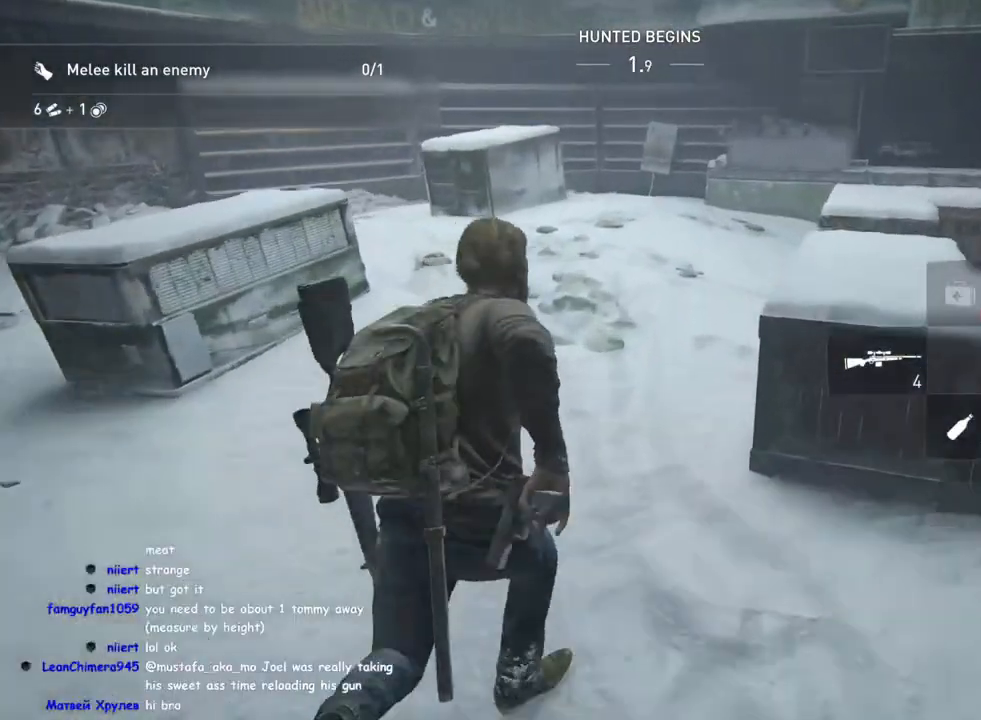
{"buttons": [], "left_stick": "up-right", "right_stick": "right", "events": [[133, "R2", "down"], [283, "R2", "up"], [283, "right_stick", "right"], [367, "R2", "down"], [383, "left_stick", "up-right"], [500, "L1", "up"], [500, "R2", "up"]]}
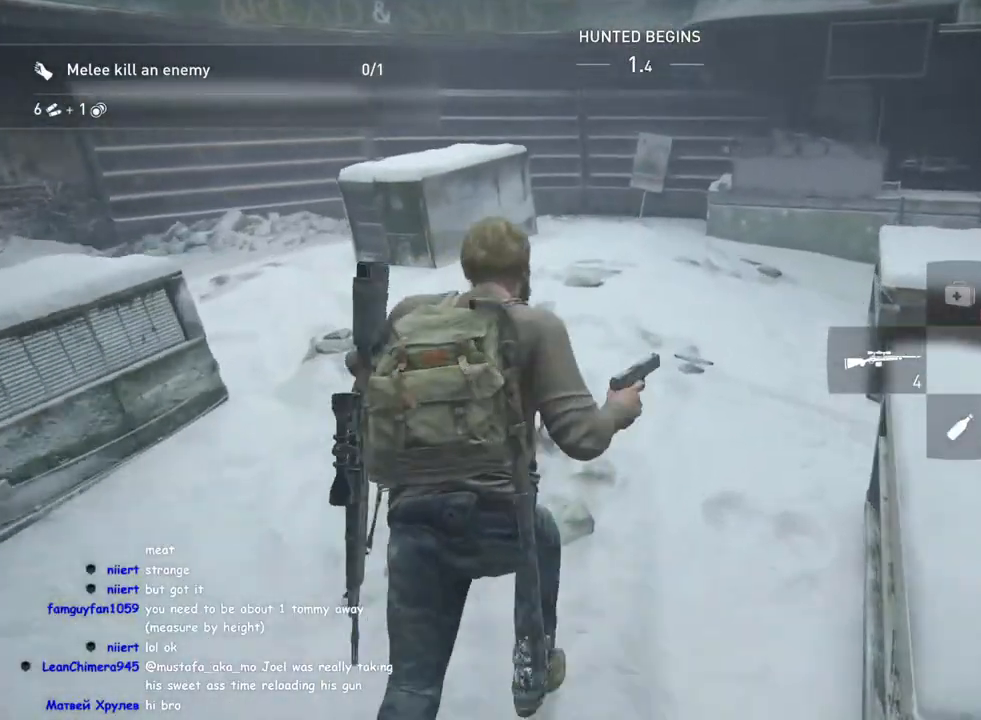
{"buttons": [], "left_stick": "up", "right_stick": "right", "events": [[133, "R2", "down"], [167, "right_stick", "center"], [283, "left_stick", "up"], [300, "R2", "up"], [317, "right_stick", "right"]]}
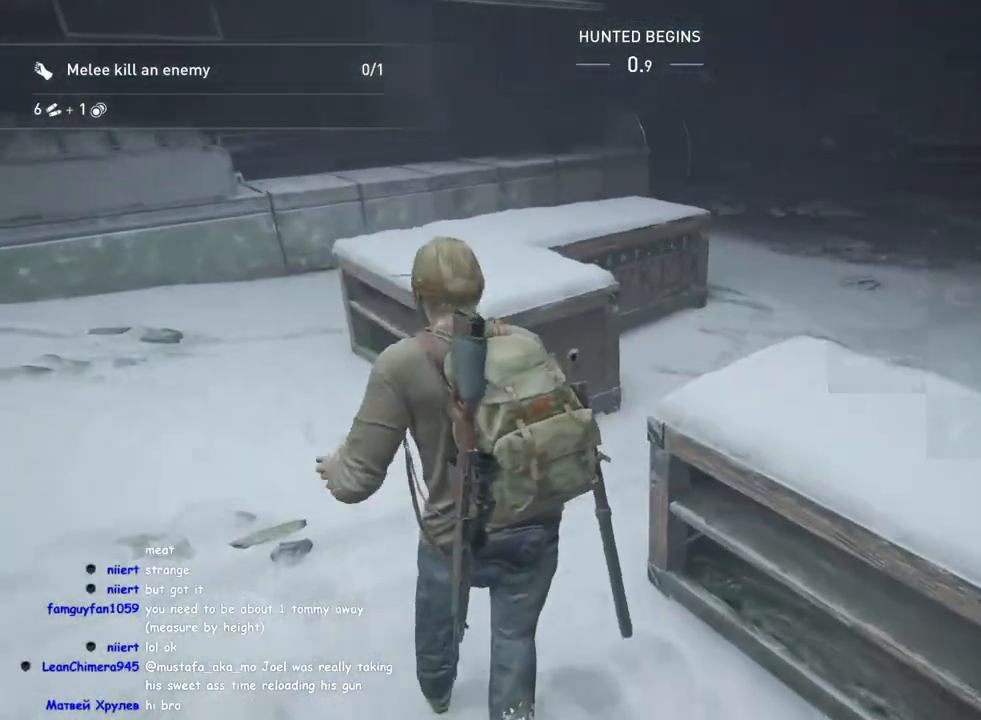
{"buttons": ["L1"], "left_stick": "up-right", "right_stick": "left", "events": [[50, "right_stick", "center"], [167, "right_stick", "left"], [233, "L1", "down"], [267, "left_stick", "up-right"], [367, "right_stick", "center"], [450, "right_stick", "left"]]}
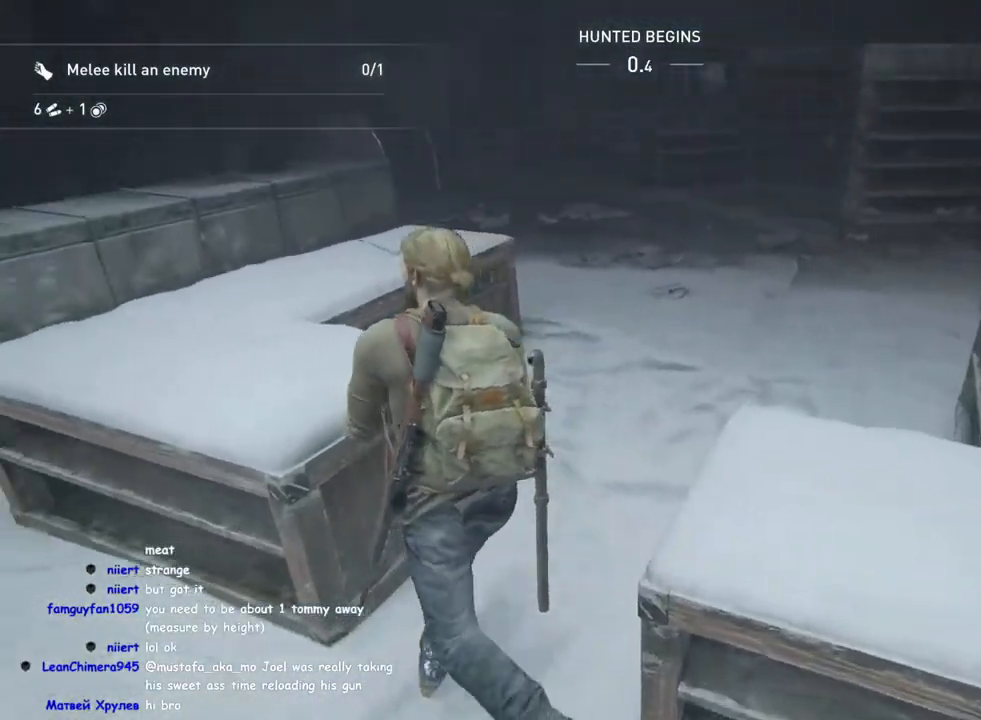
{"buttons": ["L1"], "left_stick": "up-right", "right_stick": "center", "events": [[117, "right_stick", "center"], [233, "right_stick", "left"], [400, "right_stick", "center"]]}
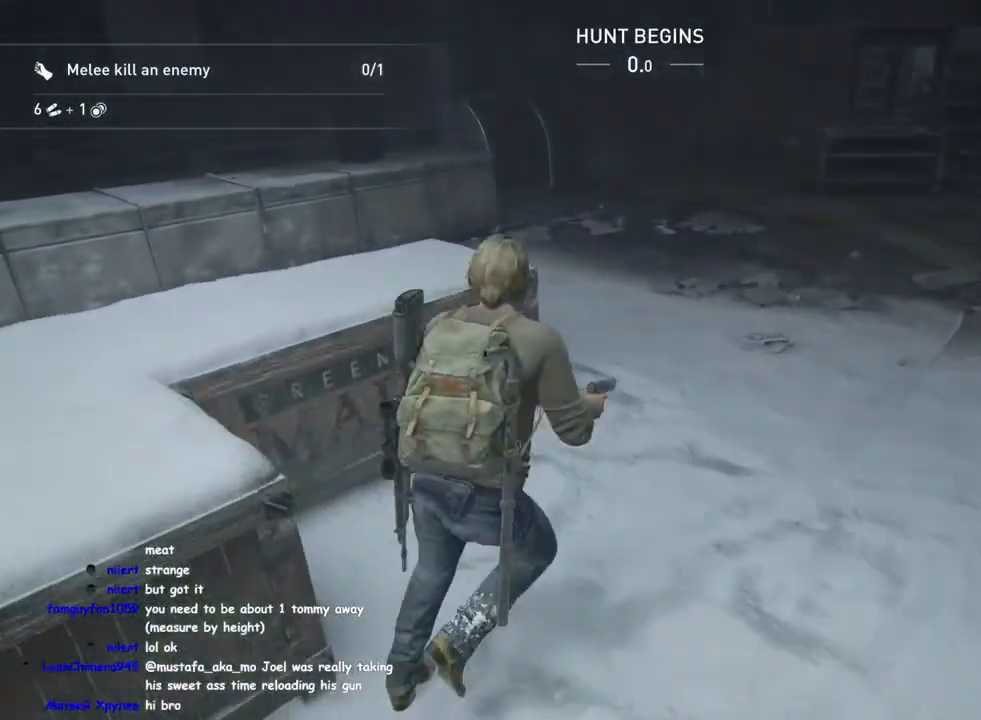
{"buttons": ["L1"], "left_stick": "up-right", "right_stick": "center", "events": [[50, "right_stick", "left"], [200, "right_stick", "center"], [317, "right_stick", "right"], [500, "right_stick", "center"]]}
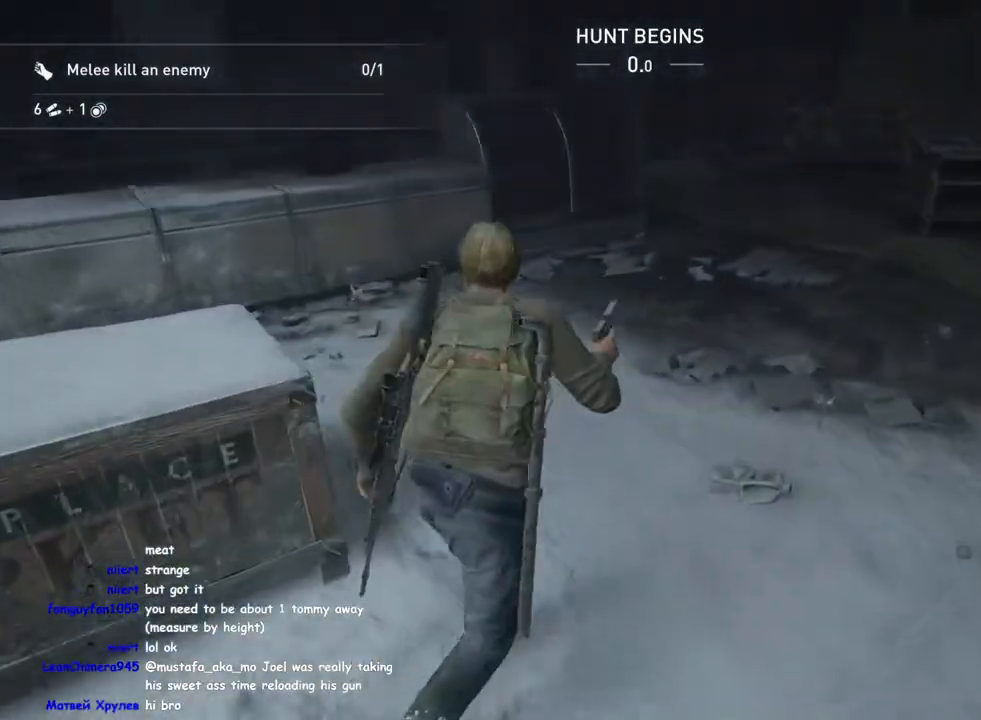
{"buttons": ["L1"], "left_stick": "up-right", "right_stick": "center", "events": [[50, "left_stick", "up"], [83, "right_stick", "left"], [333, "right_stick", "center"], [400, "left_stick", "up-right"]]}
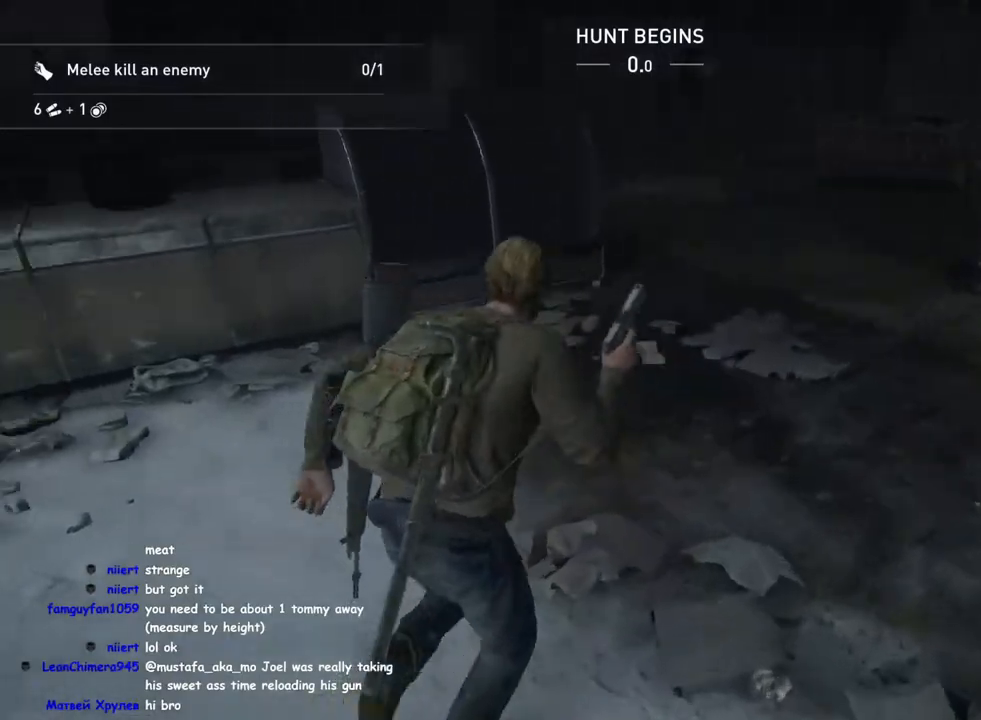
{"buttons": ["L1"], "left_stick": "up-right", "right_stick": "left", "events": [[17, "right_stick", "left"]]}
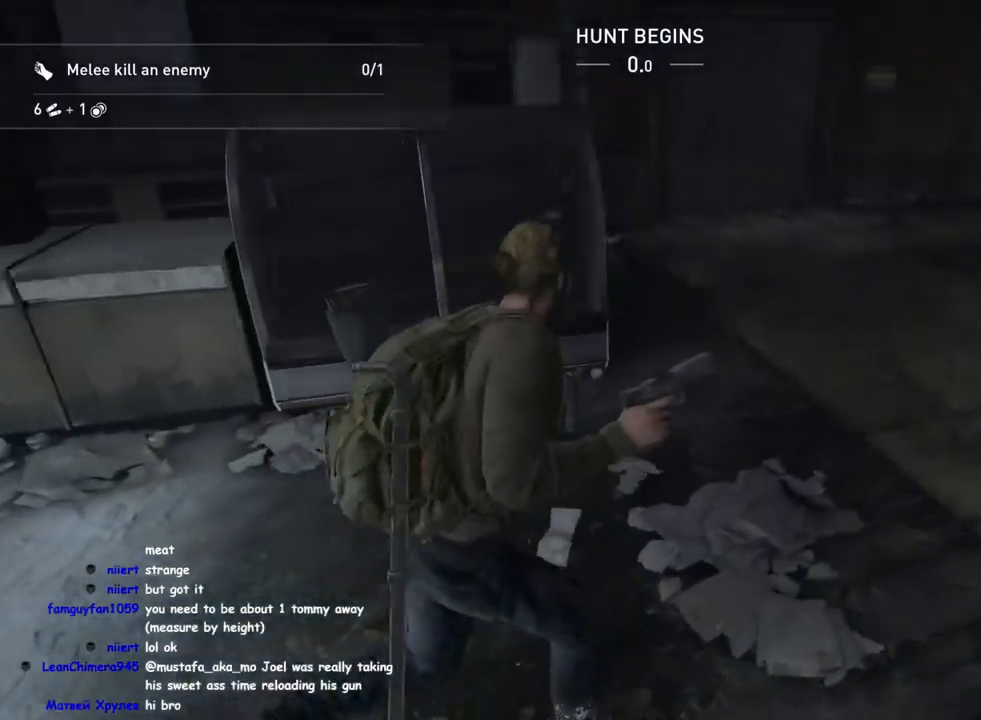
{"buttons": ["L1"], "left_stick": "up", "right_stick": "center", "events": [[100, "left_stick", "up"], [400, "right_stick", "center"]]}
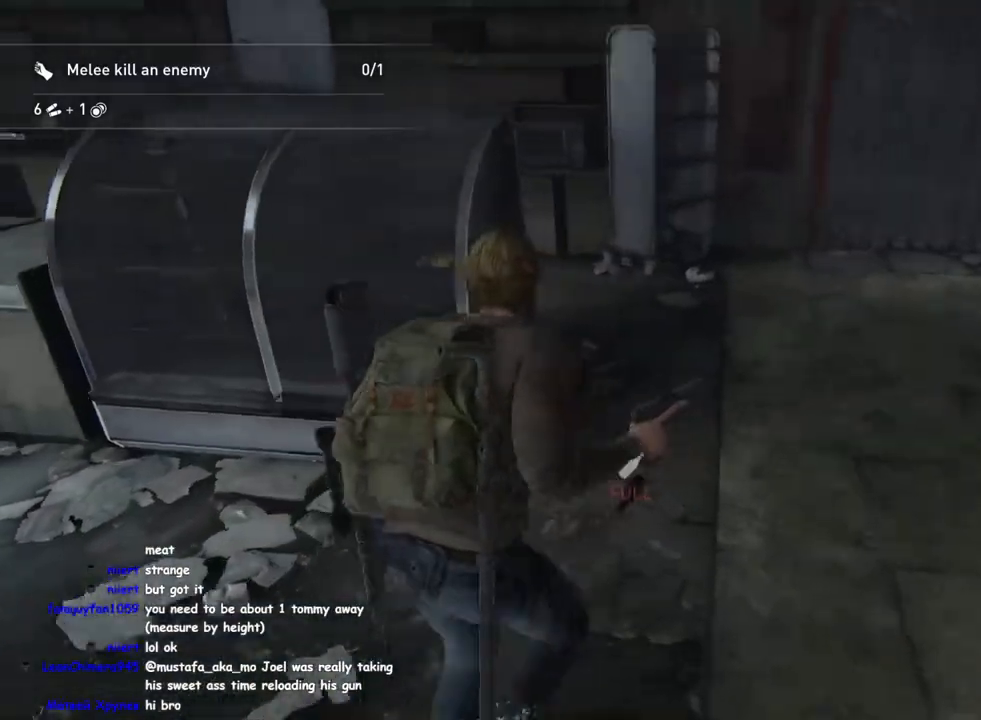
{"buttons": ["L1"], "left_stick": "up-right", "right_stick": "center", "events": [[50, "left_stick", "up-right"], [250, "right_stick", "left"], [500, "right_stick", "center"]]}
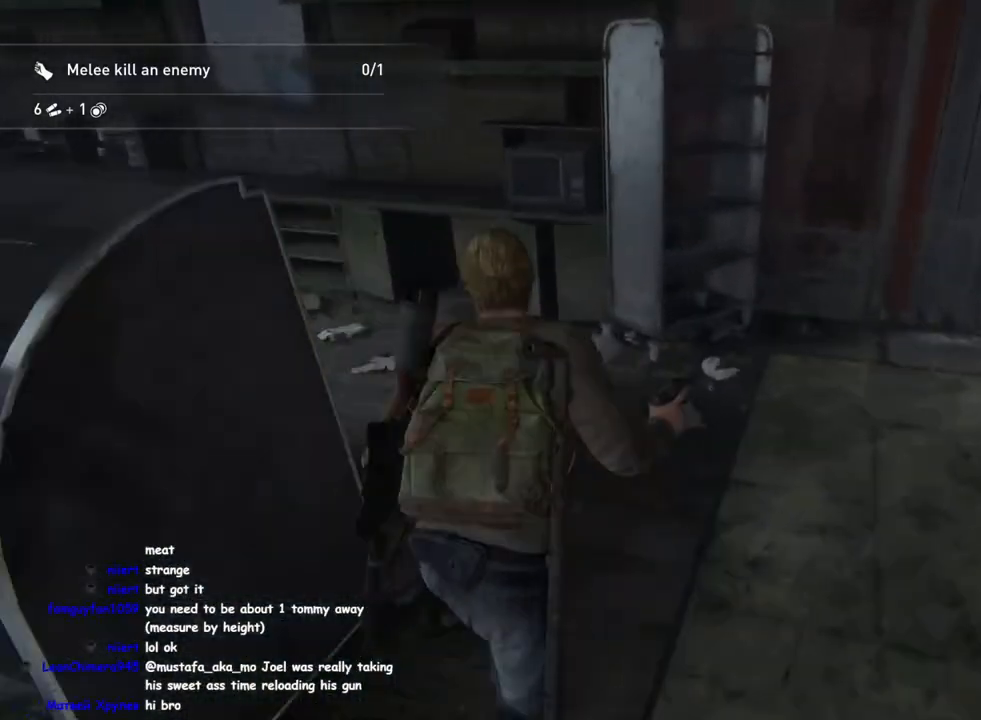
{"buttons": ["L1"], "left_stick": "up-right", "right_stick": "center", "events": [[267, "right_stick", "right"], [483, "right_stick", "center"]]}
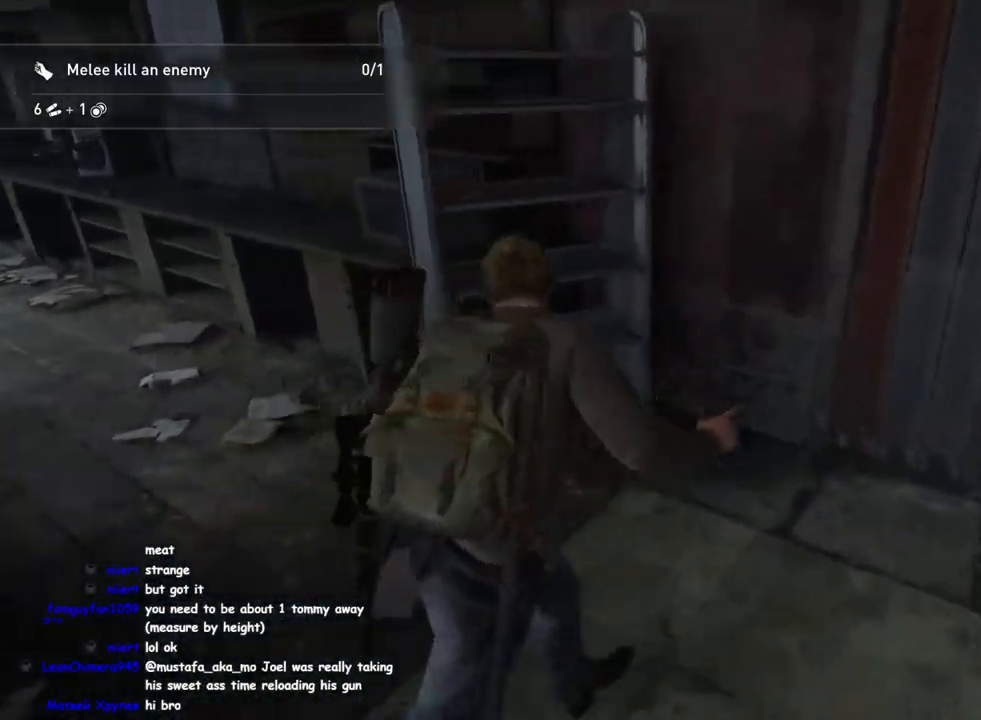
{"buttons": ["L1"], "left_stick": "up-right", "right_stick": "left", "events": [[450, "right_stick", "left"]]}
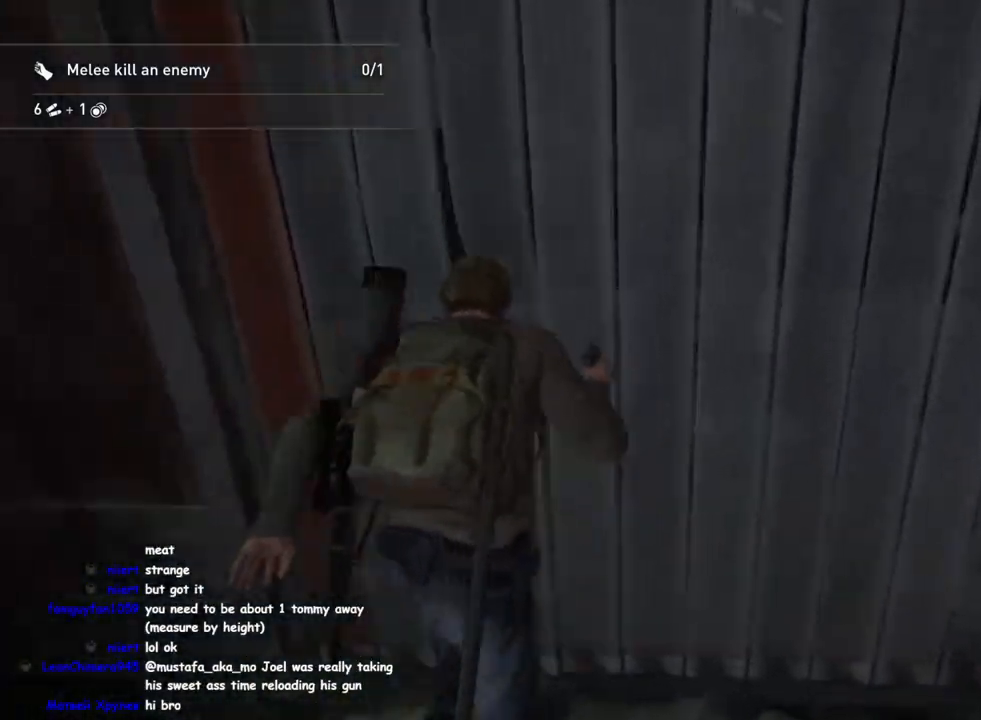
{"buttons": ["L1"], "left_stick": "up-right", "right_stick": "left", "events": [[17, "left_stick", "up-left"], [267, "right_stick", "up-left"], [400, "left_stick", "up-right"], [417, "right_stick", "left"]]}
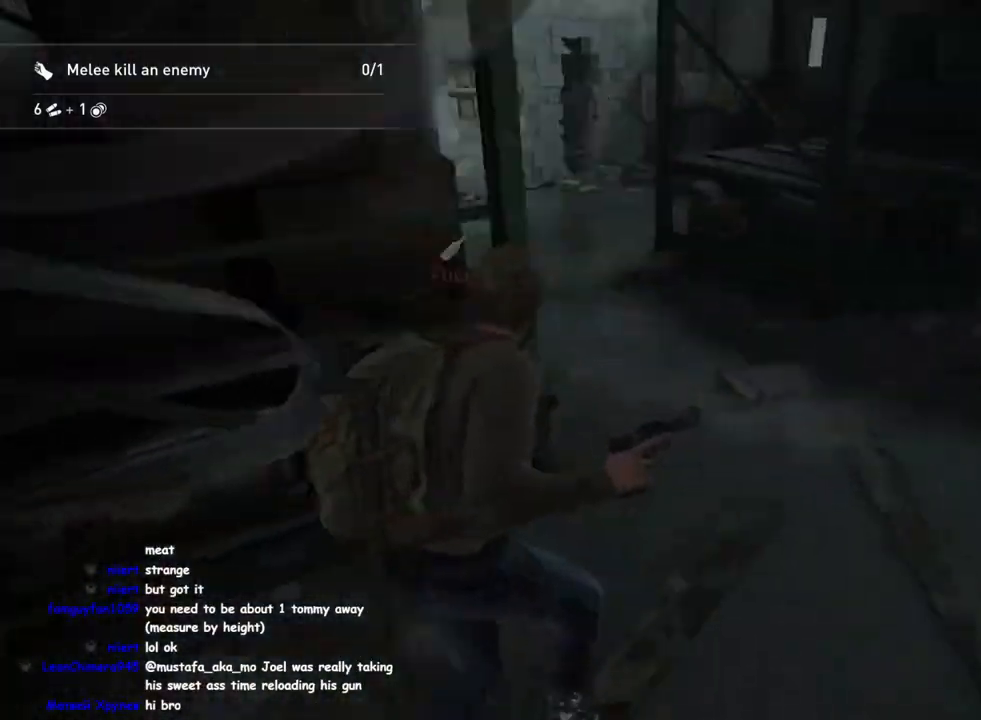
{"buttons": ["L1"], "left_stick": "up", "right_stick": "center", "events": [[67, "right_stick", "up-left"], [183, "TRIANGLE", "down"], [183, "right_stick", "center"], [283, "left_stick", "up"], [333, "TRIANGLE", "up"]]}
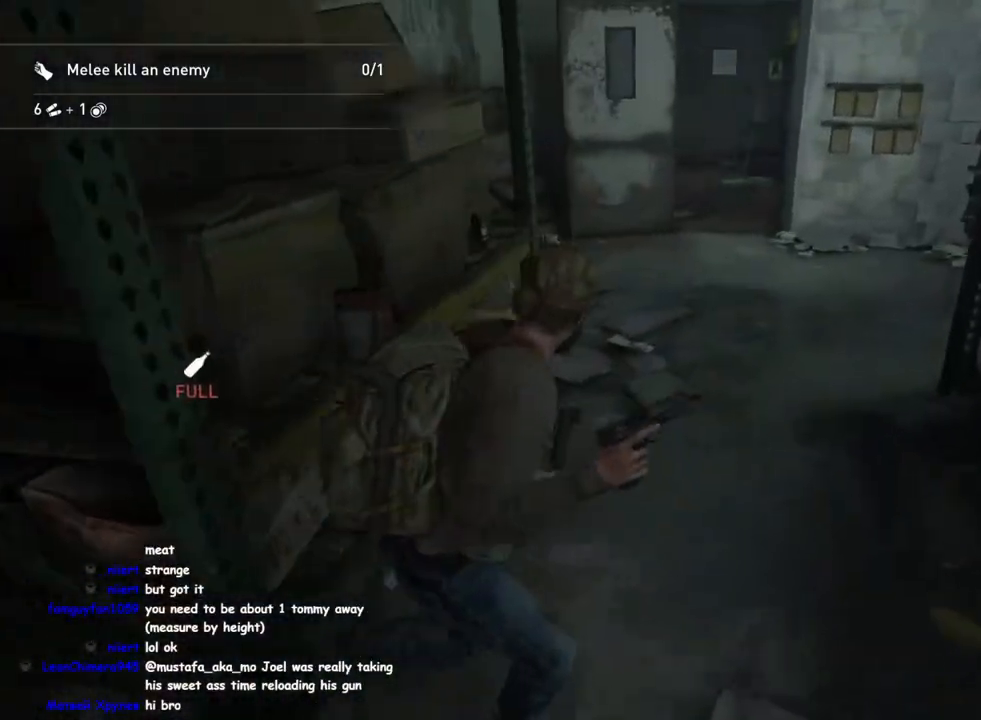
{"buttons": ["L1"], "left_stick": "up", "right_stick": "center", "events": []}
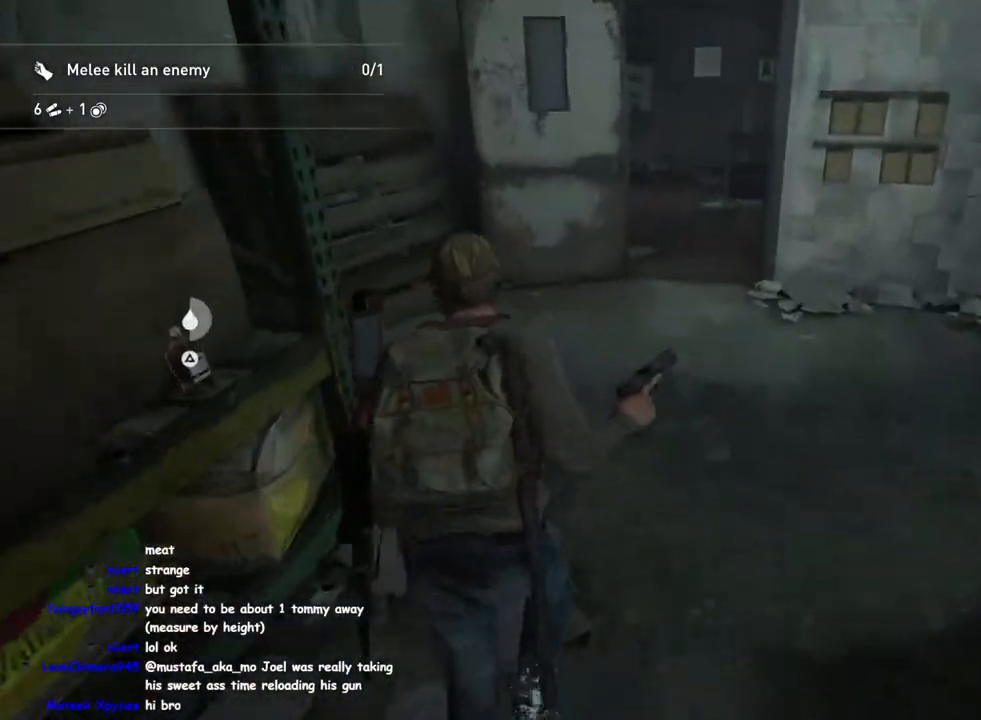
{"buttons": ["L1"], "left_stick": "up", "right_stick": "center", "events": [[183, "TRIANGLE", "down"], [300, "TRIANGLE", "up"]]}
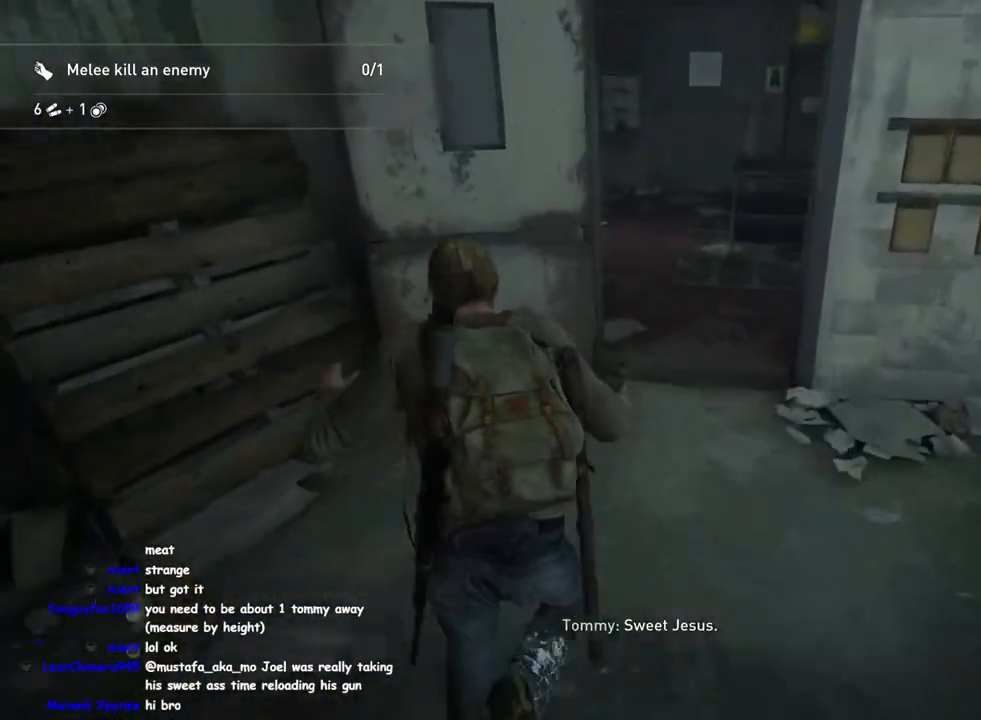
{"buttons": ["L1"], "left_stick": "up", "right_stick": "right", "events": [[17, "right_stick", "right"]]}
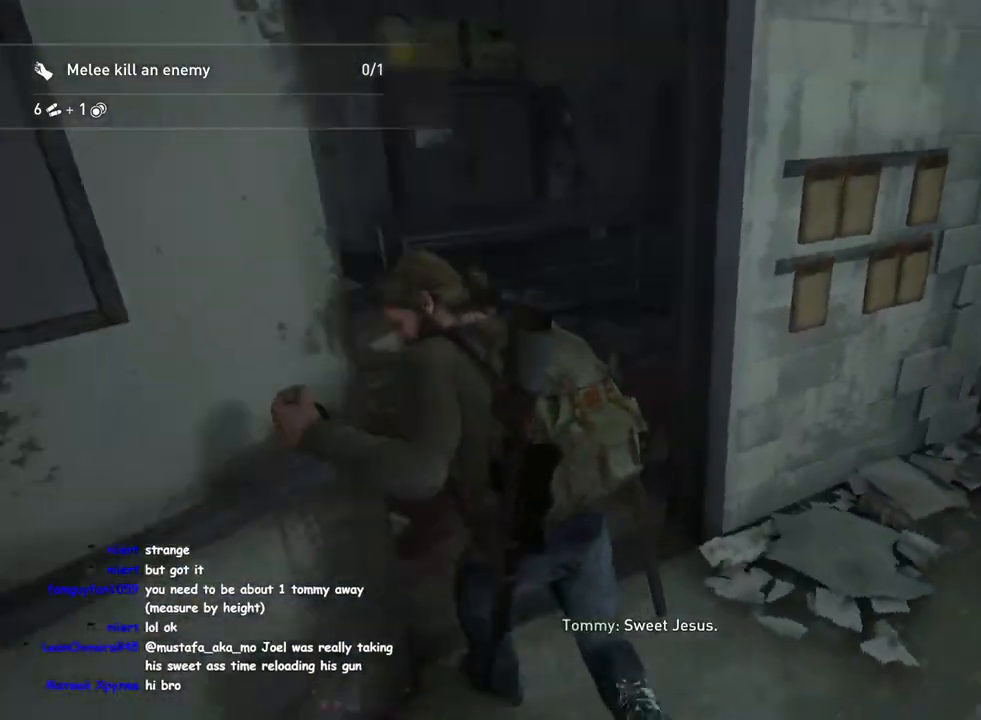
{"buttons": ["L1"], "left_stick": "up-left", "right_stick": "right", "events": [[50, "left_stick", "up-left"]]}
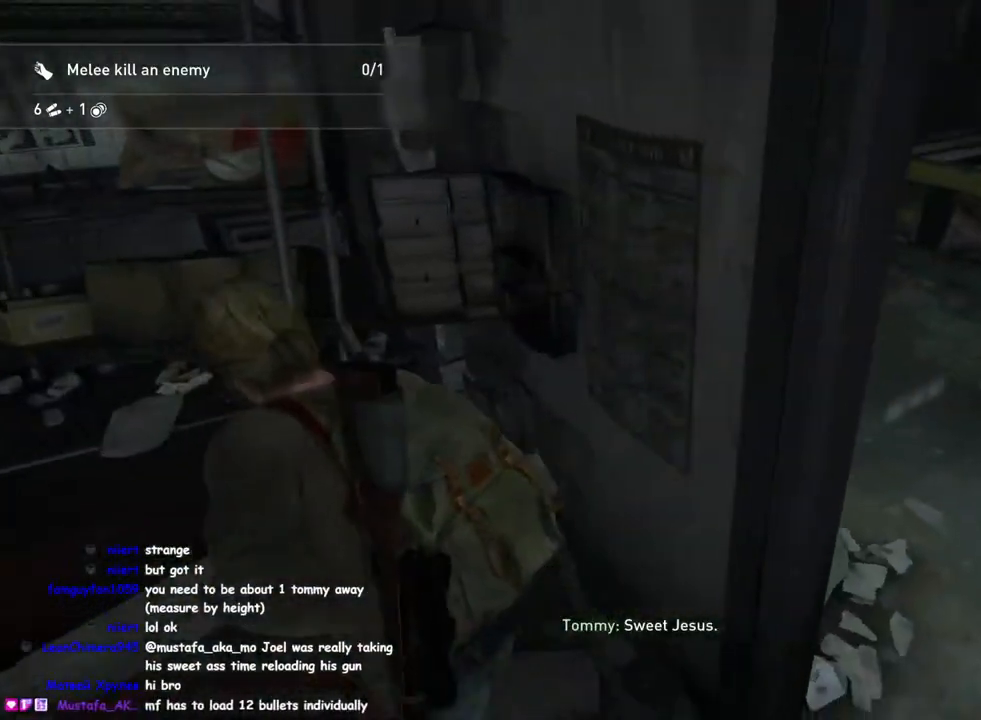
{"buttons": ["L1"], "left_stick": "up-right", "right_stick": "up-right", "events": [[67, "left_stick", "right"], [100, "right_stick", "up-right"], [167, "TRIANGLE", "down"], [283, "TRIANGLE", "up"], [367, "left_stick", "up-right"]]}
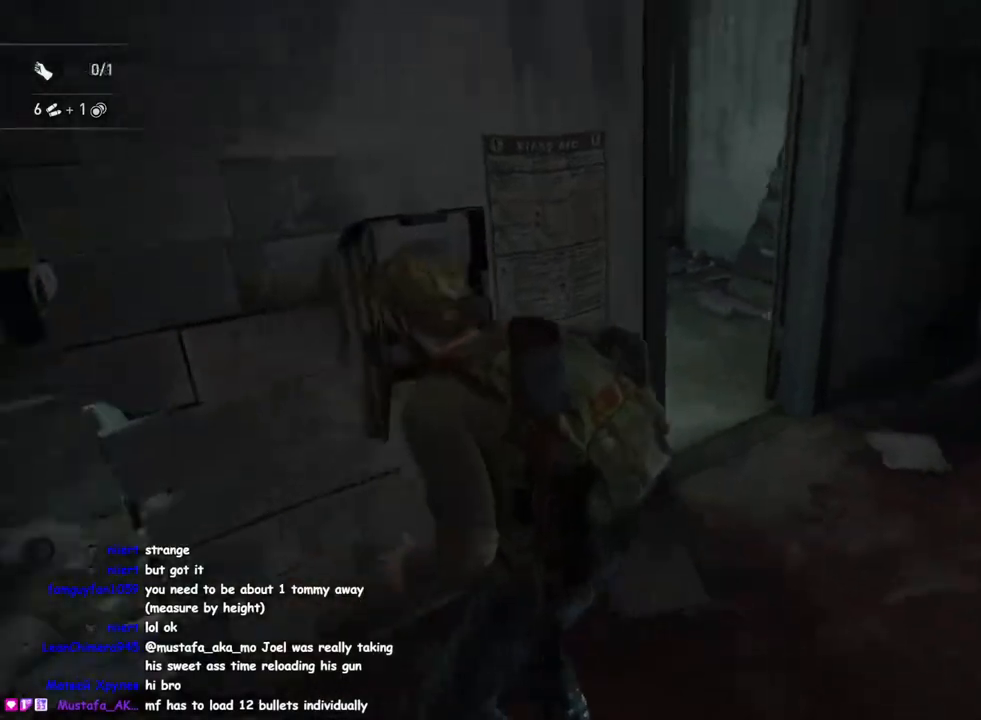
{"buttons": ["L1"], "left_stick": "right", "right_stick": "center", "events": [[67, "right_stick", "right"], [417, "right_stick", "center"], [450, "left_stick", "right"]]}
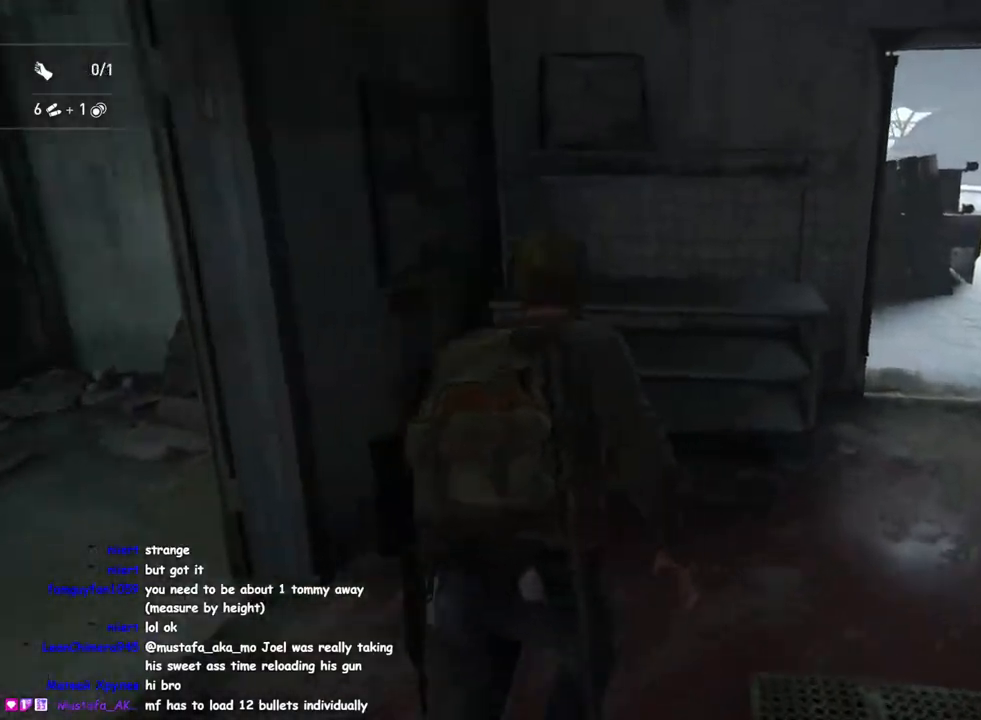
{"buttons": ["L1"], "left_stick": "up", "right_stick": "center", "events": [[100, "left_stick", "up-right"], [417, "left_stick", "up"]]}
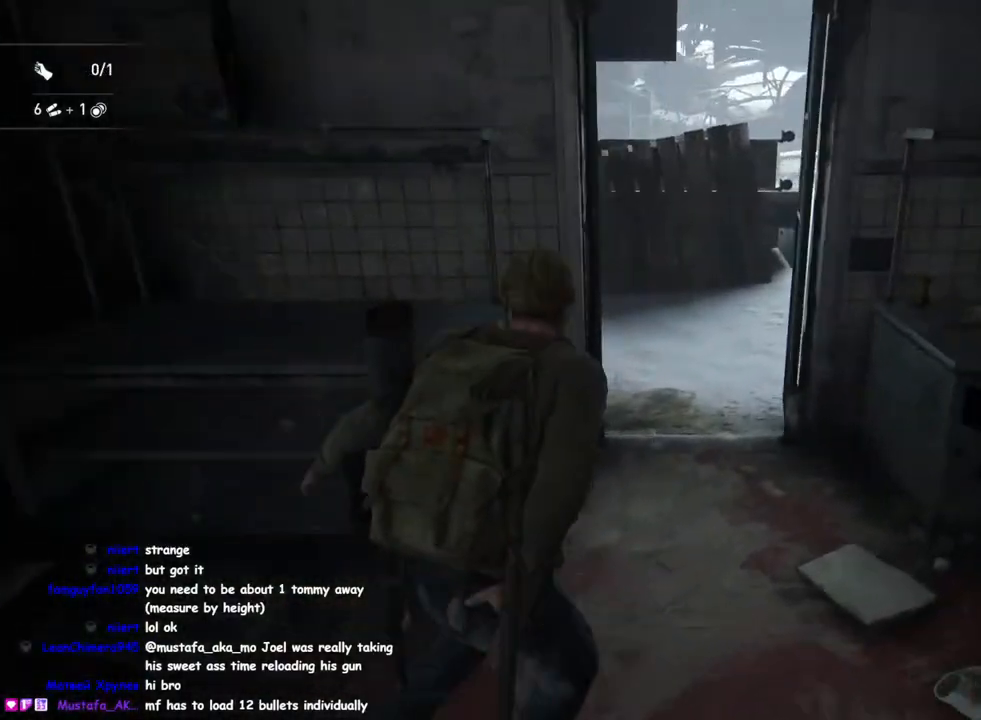
{"buttons": ["L1"], "left_stick": "up-left", "right_stick": "center", "events": [[67, "right_stick", "right"], [267, "DPAD_RIGHT", "down"], [333, "right_stick", "center"], [383, "DPAD_RIGHT", "up"], [483, "left_stick", "up-left"]]}
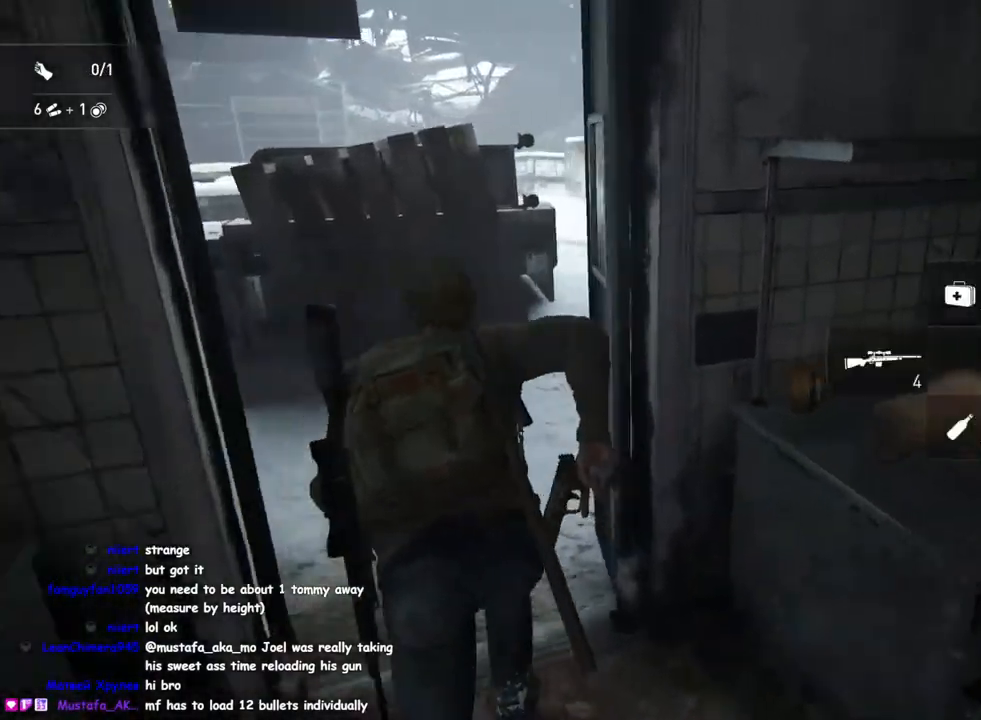
{"buttons": ["L1"], "left_stick": "up-right", "right_stick": "center", "events": [[400, "left_stick", "up-right"]]}
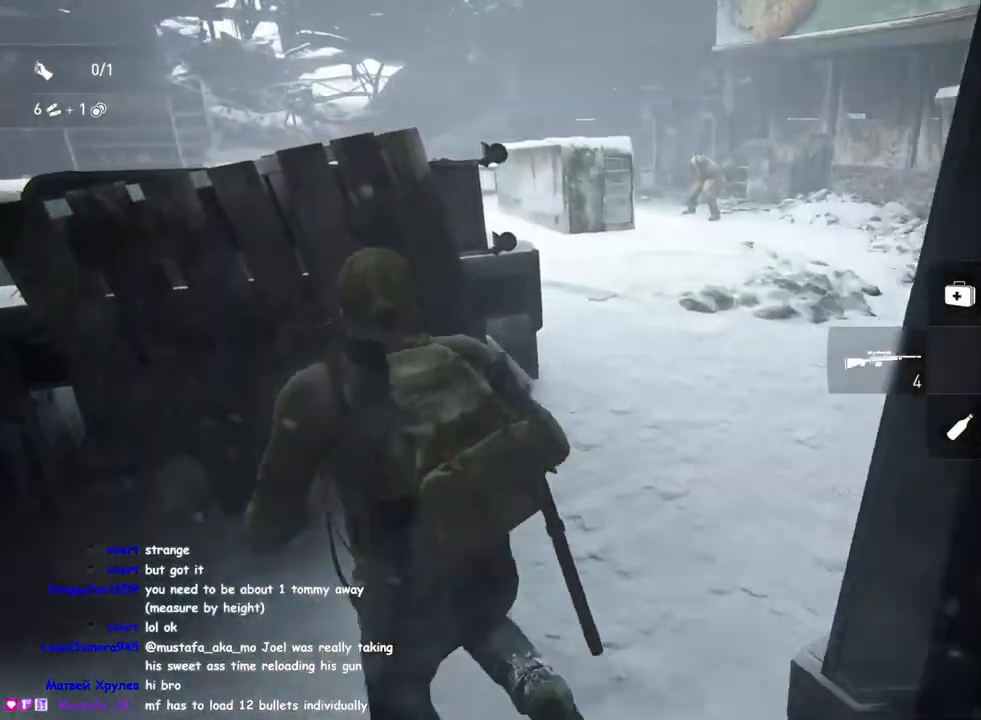
{"buttons": ["L1"], "left_stick": "up-right", "right_stick": "left", "events": [[283, "right_stick", "up-left"], [467, "right_stick", "left"]]}
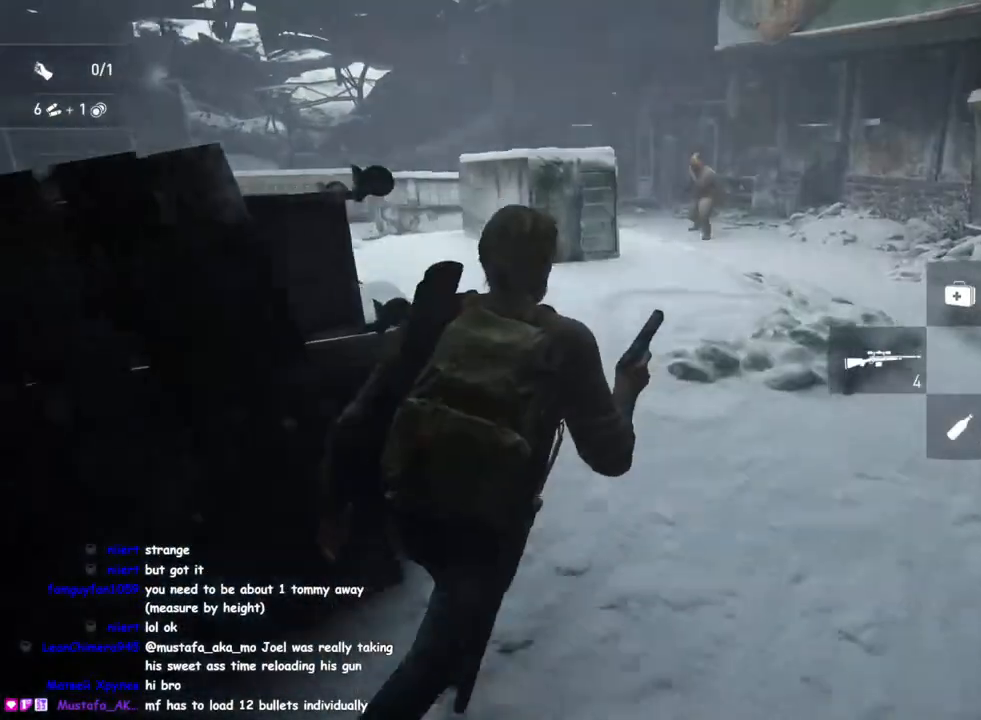
{"buttons": ["L2"], "left_stick": "center", "right_stick": "center", "events": [[150, "L2", "down"], [167, "right_stick", "center"], [183, "L1", "up"], [250, "left_stick", "center"]]}